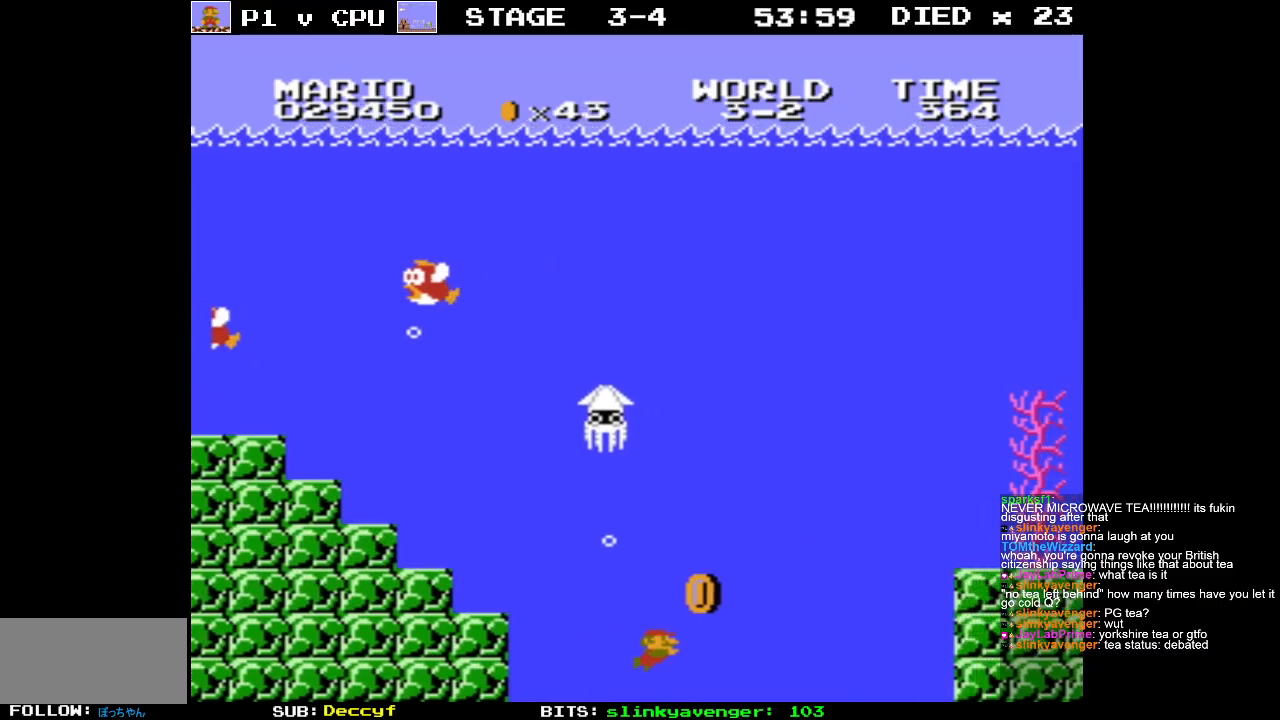
Gameplay with a controller (Nintendo layout); each line is a JSON object with the inputs held at the frame after it. "events" lists button and stick changes between this image and that frame as [ms after this image, input, new state], when the widget could be followed in between. Not read: L3 R3.
{"buttons": ["A", "DPAD_RIGHT"], "events": [[83, "A", "up"], [133, "A", "down"], [250, "A", "up"], [317, "A", "down"], [400, "A", "up"], [483, "A", "down"]]}
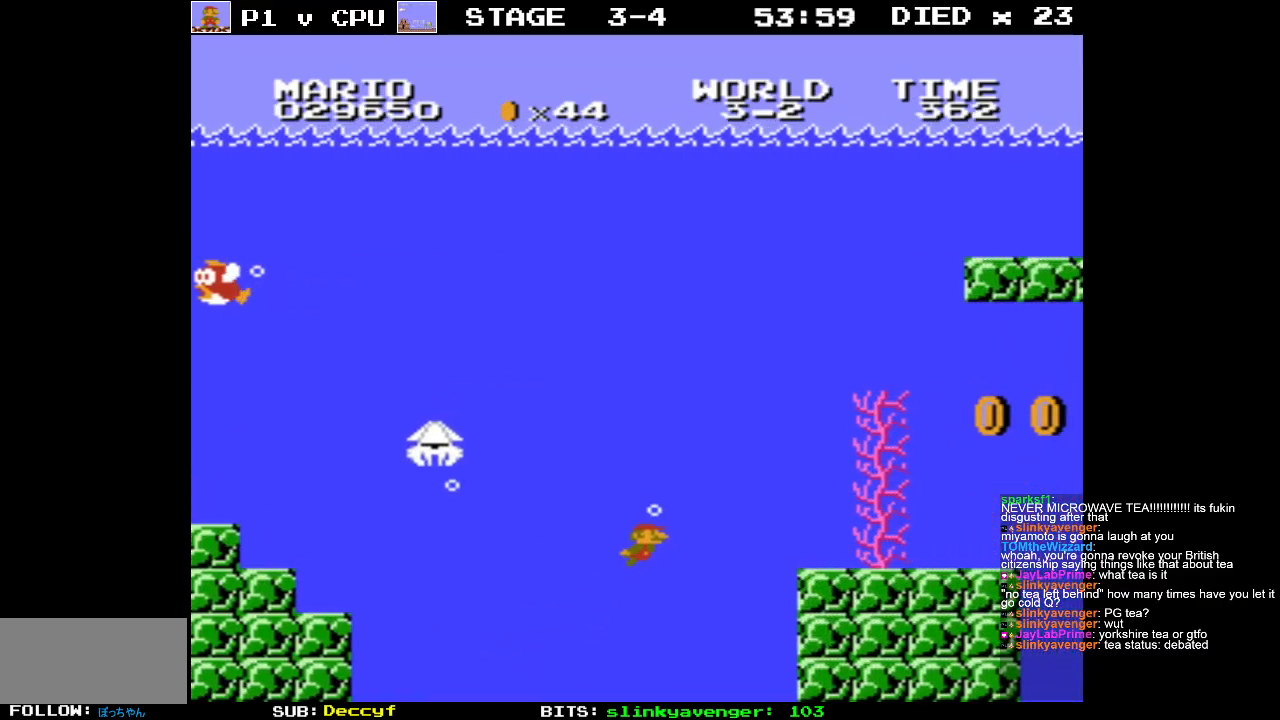
{"buttons": ["A", "DPAD_RIGHT"], "events": [[83, "A", "up"], [150, "A", "down"], [233, "A", "up"], [333, "A", "down"], [400, "A", "up"], [483, "A", "down"]]}
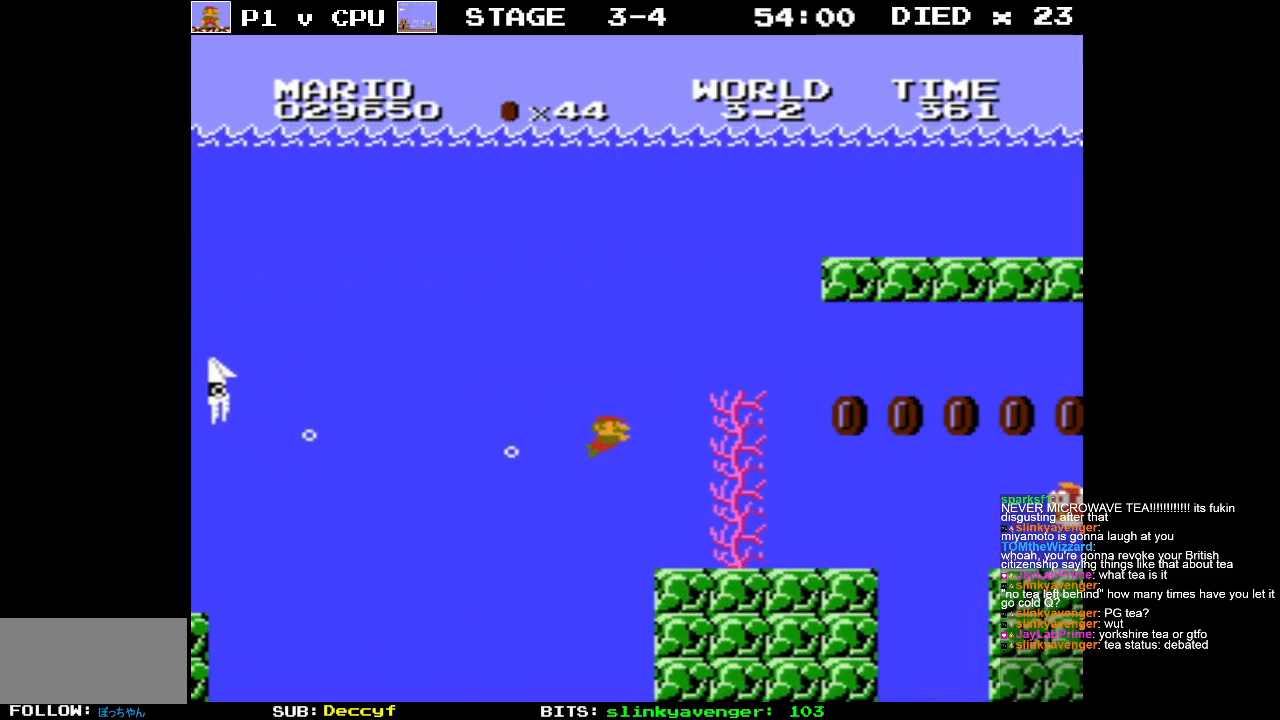
{"buttons": ["DPAD_RIGHT"], "events": [[100, "A", "up"], [183, "A", "down"], [250, "A", "up"]]}
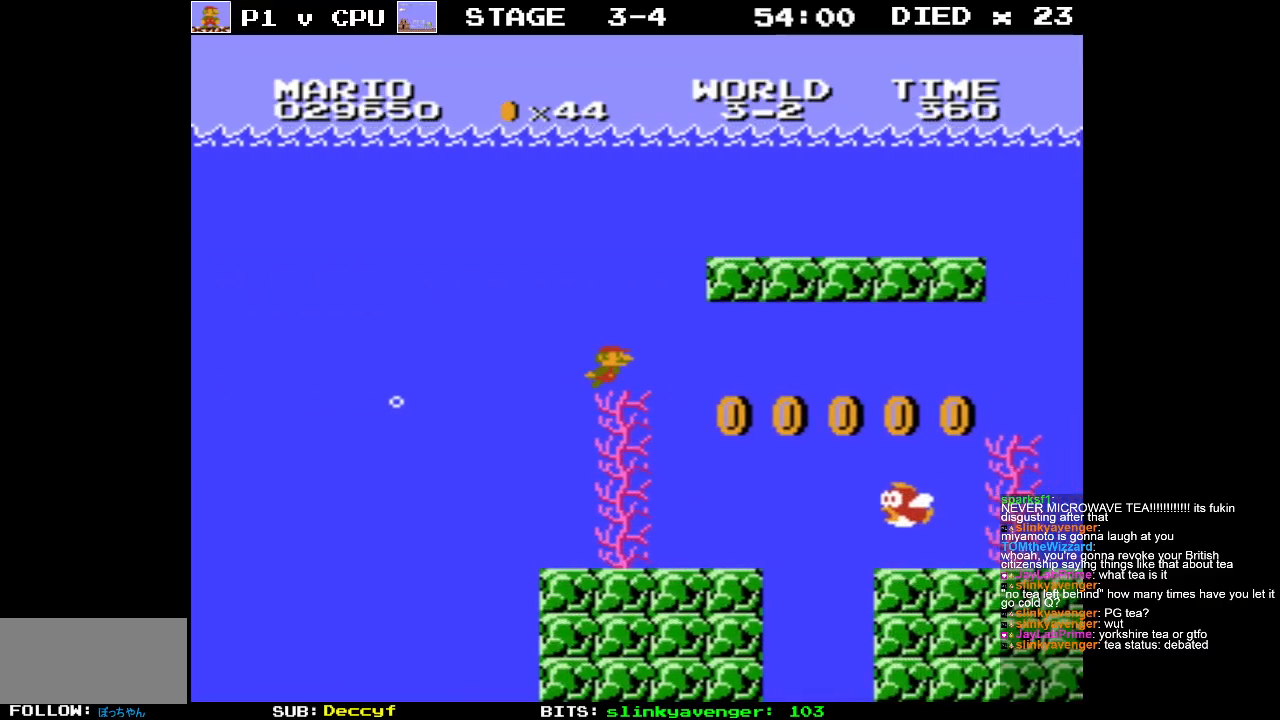
{"buttons": ["DPAD_RIGHT"], "events": []}
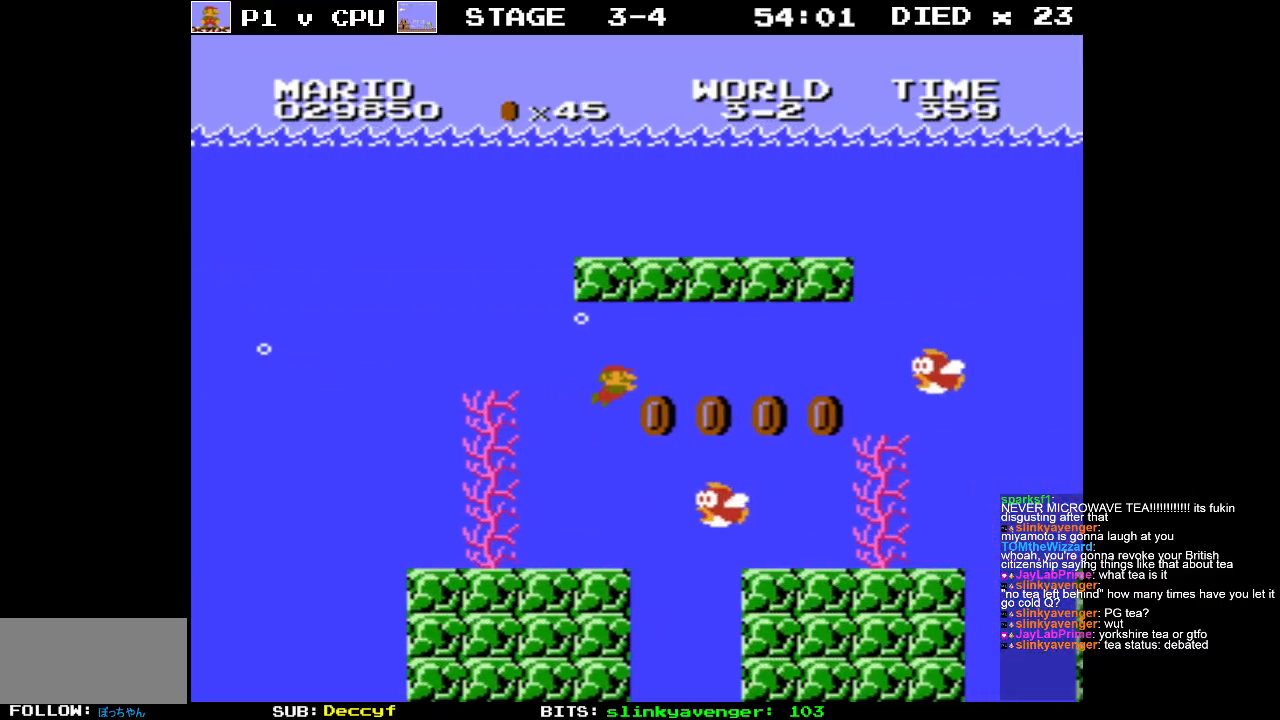
{"buttons": ["DPAD_LEFT"], "events": [[50, "A", "down"], [117, "A", "up"], [283, "DPAD_LEFT", "down"], [283, "DPAD_RIGHT", "up"]]}
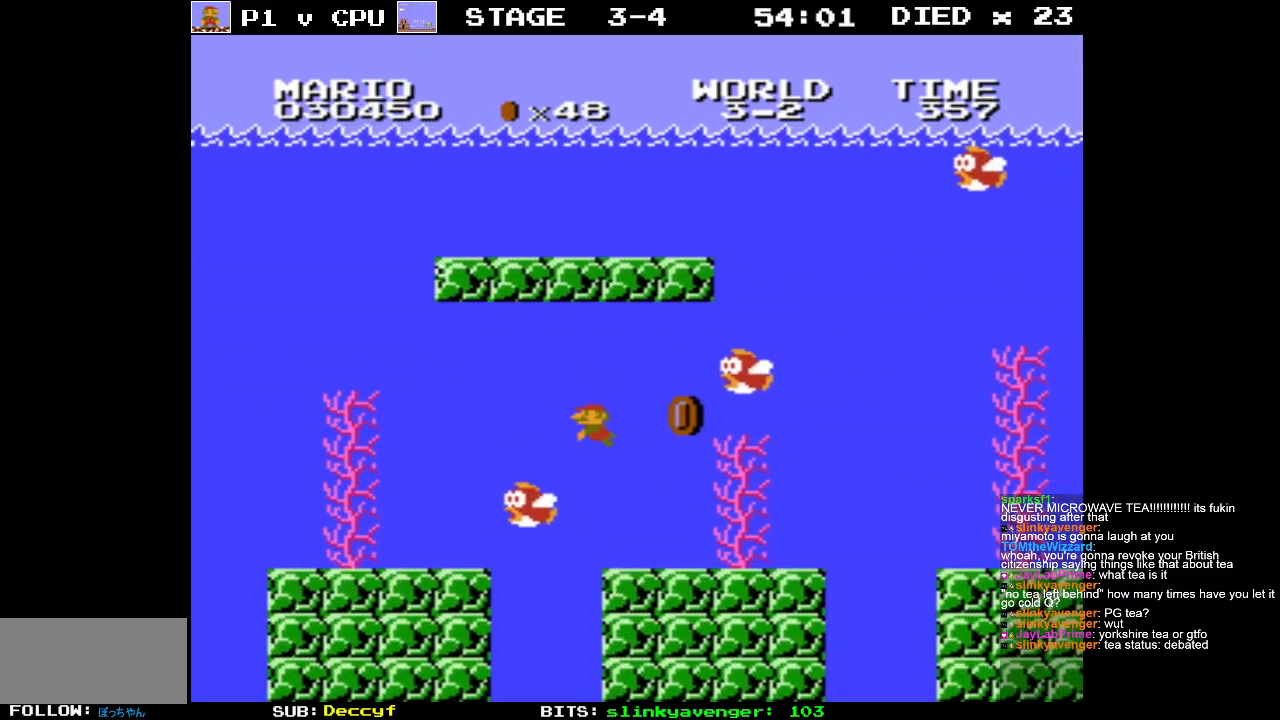
{"buttons": ["DPAD_RIGHT"], "events": [[17, "DPAD_UP", "down"], [50, "DPAD_LEFT", "up"], [50, "DPAD_RIGHT", "down"], [67, "DPAD_UP", "up"], [183, "A", "down"], [283, "A", "up"]]}
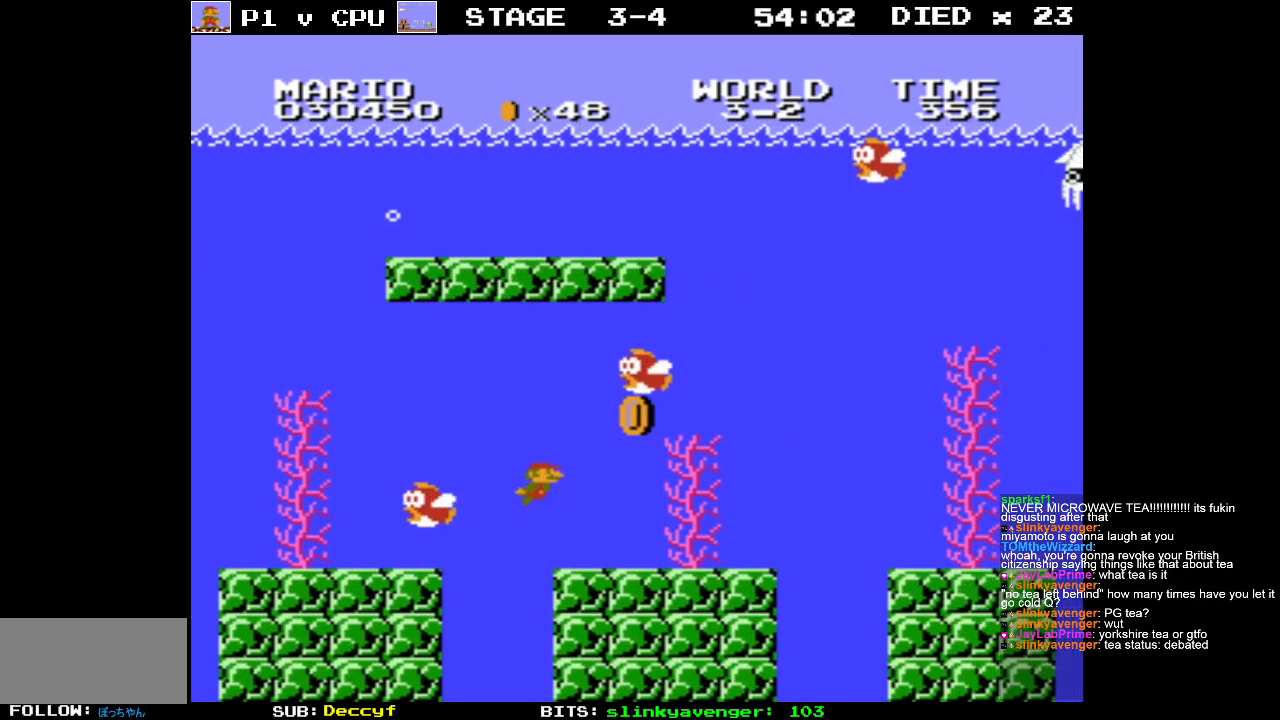
{"buttons": ["DPAD_RIGHT"], "events": [[150, "A", "down"], [233, "A", "up"], [350, "A", "down"], [483, "A", "up"]]}
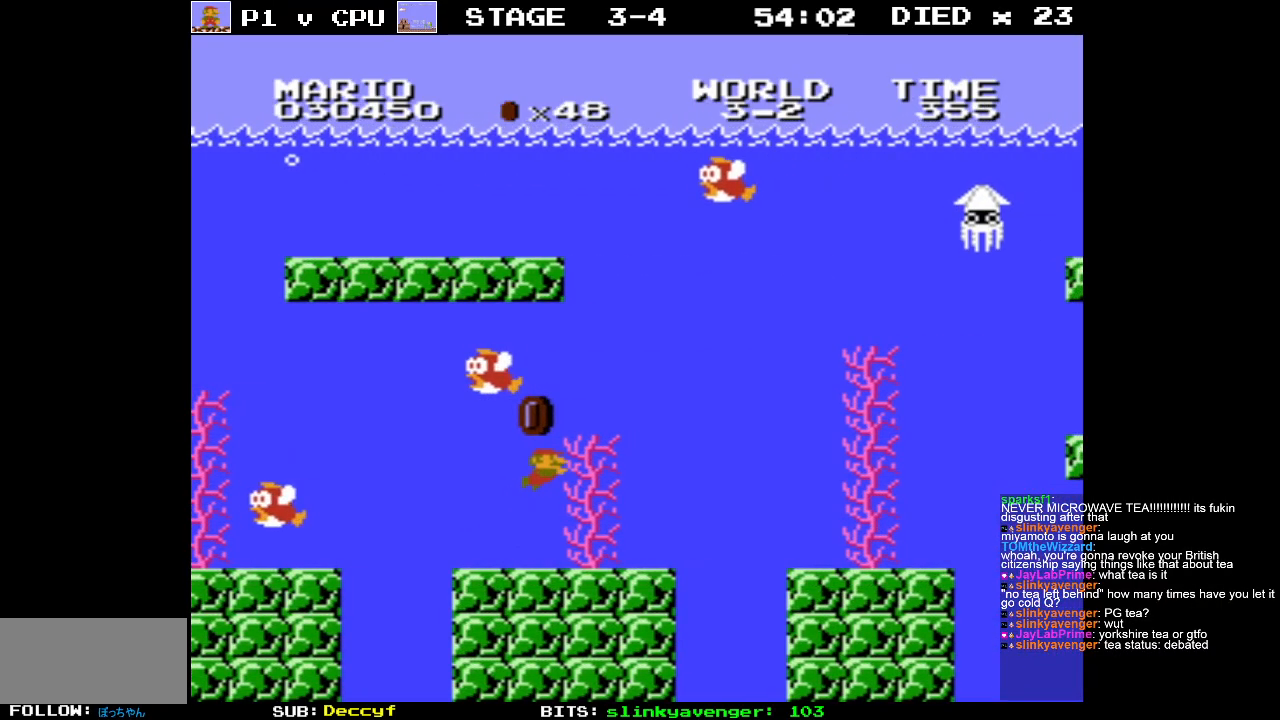
{"buttons": ["A", "DPAD_RIGHT"], "events": [[33, "A", "down"], [150, "A", "up"], [467, "A", "down"]]}
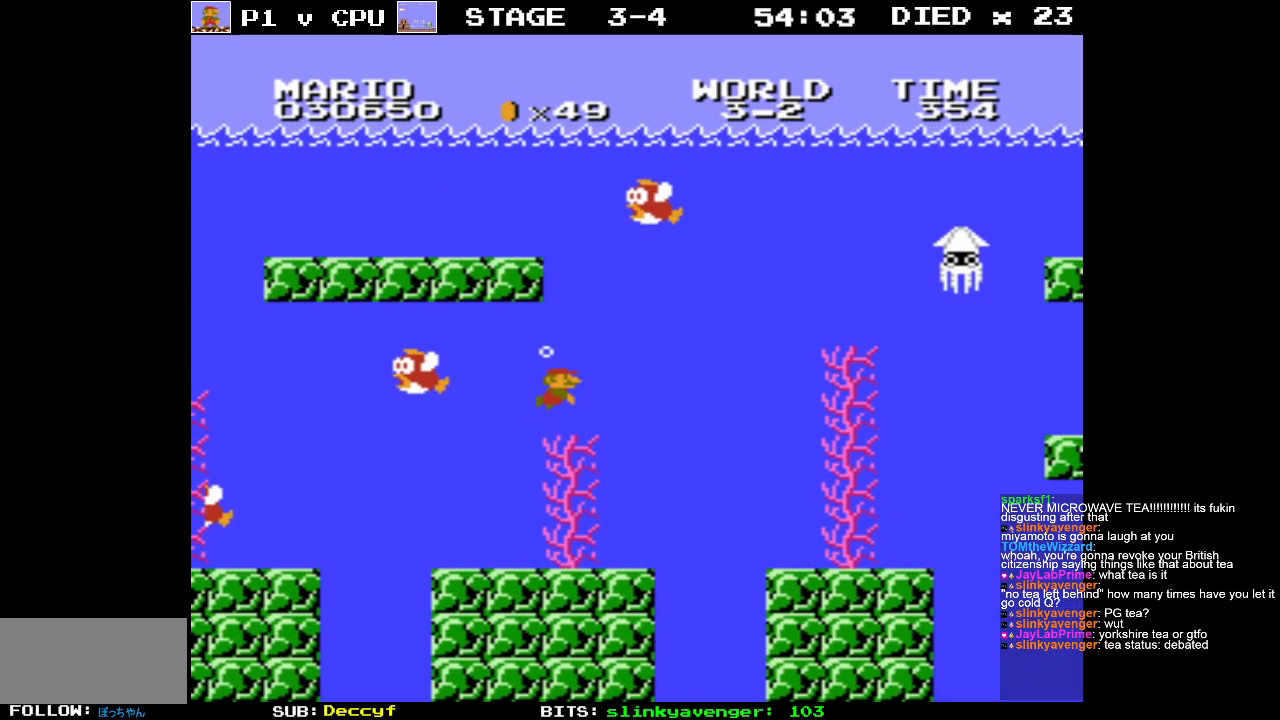
{"buttons": ["DPAD_RIGHT"], "events": [[83, "A", "up"]]}
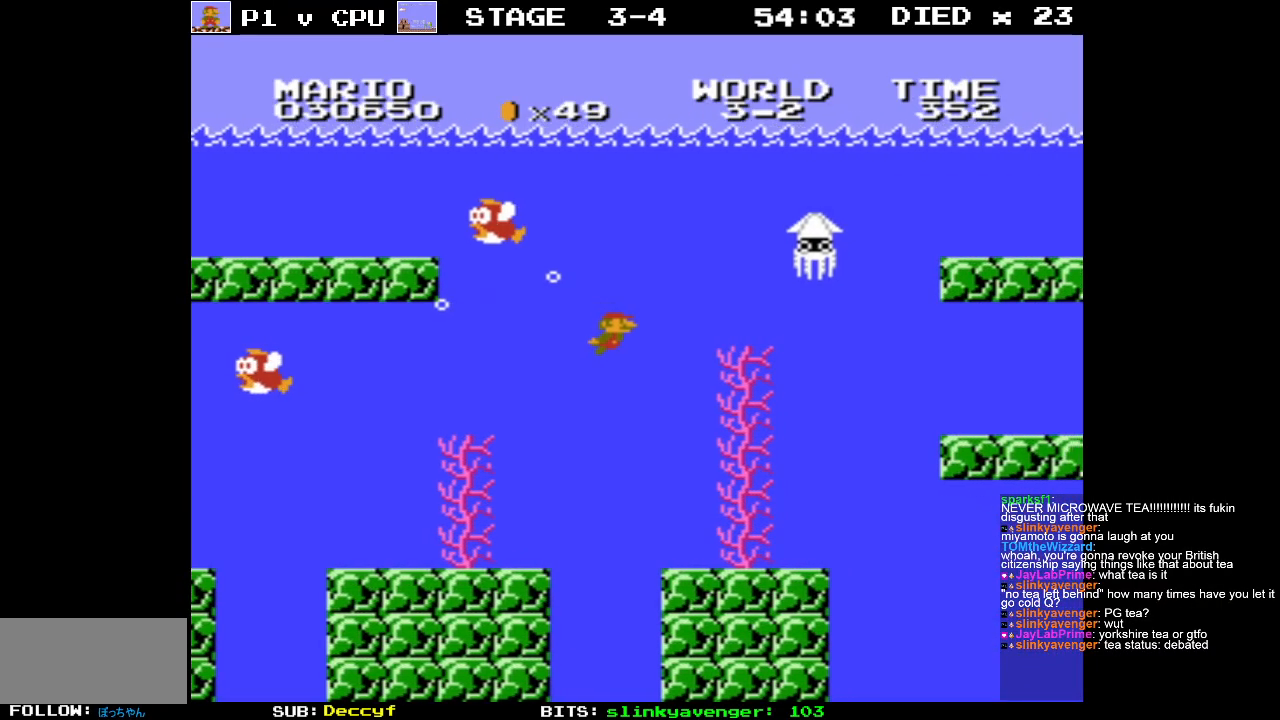
{"buttons": ["A", "DPAD_RIGHT"], "events": [[83, "A", "down"], [150, "A", "up"], [250, "DPAD_DOWN", "down"], [317, "DPAD_RIGHT", "up"], [350, "DPAD_DOWN", "up"], [350, "DPAD_RIGHT", "down"], [467, "A", "down"]]}
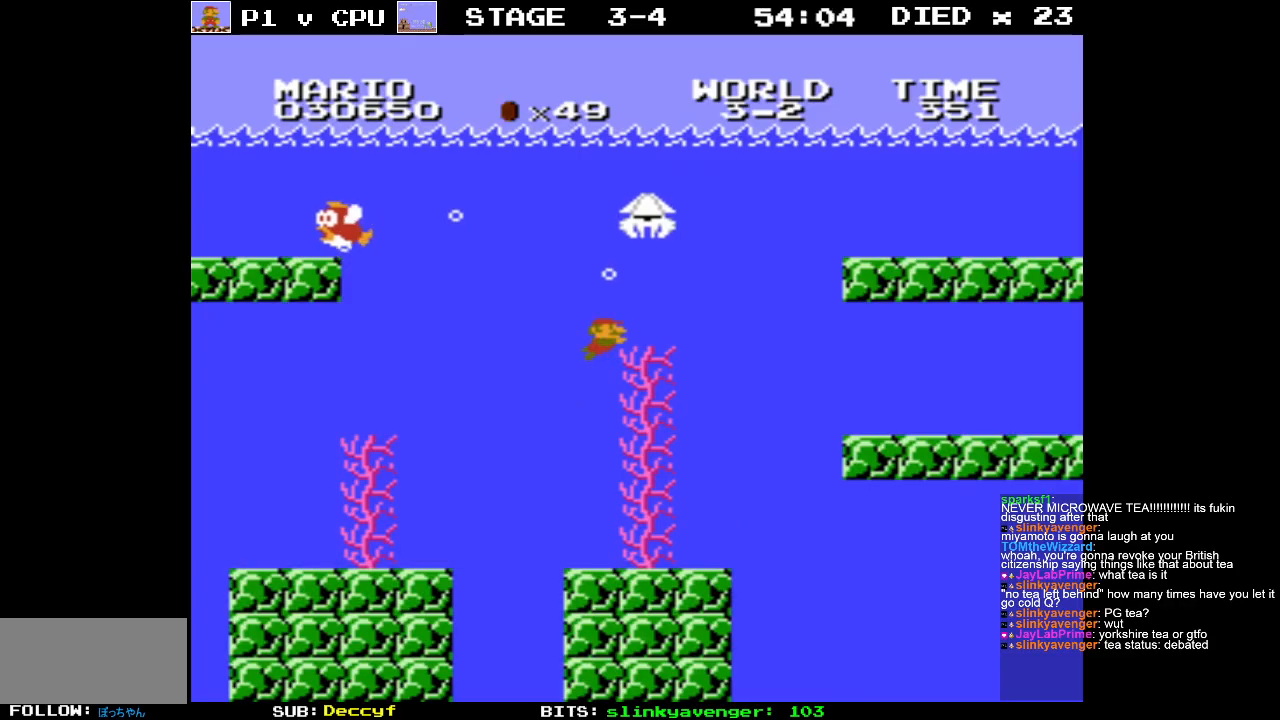
{"buttons": ["DPAD_RIGHT"], "events": [[17, "A", "up"]]}
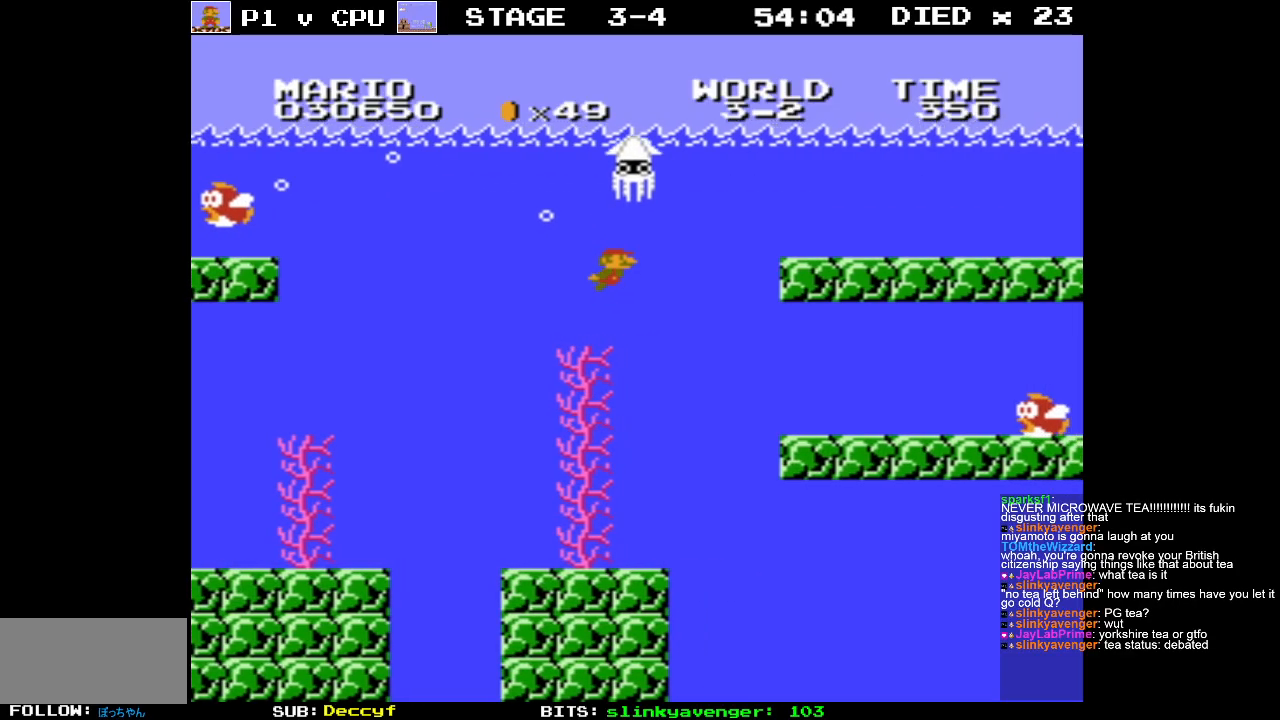
{"buttons": ["DPAD_RIGHT"], "events": []}
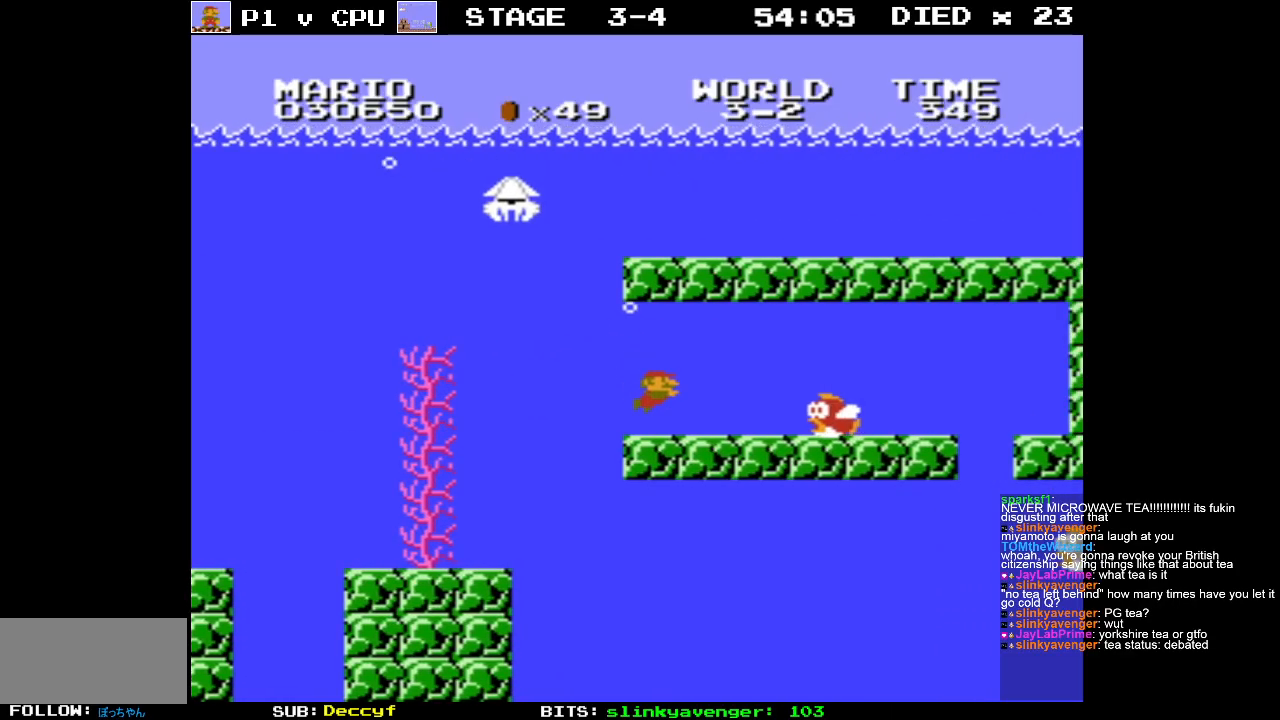
{"buttons": ["DPAD_RIGHT"], "events": [[50, "A", "down"], [167, "A", "up"], [233, "A", "down"], [333, "A", "up"], [383, "A", "down"], [467, "A", "up"]]}
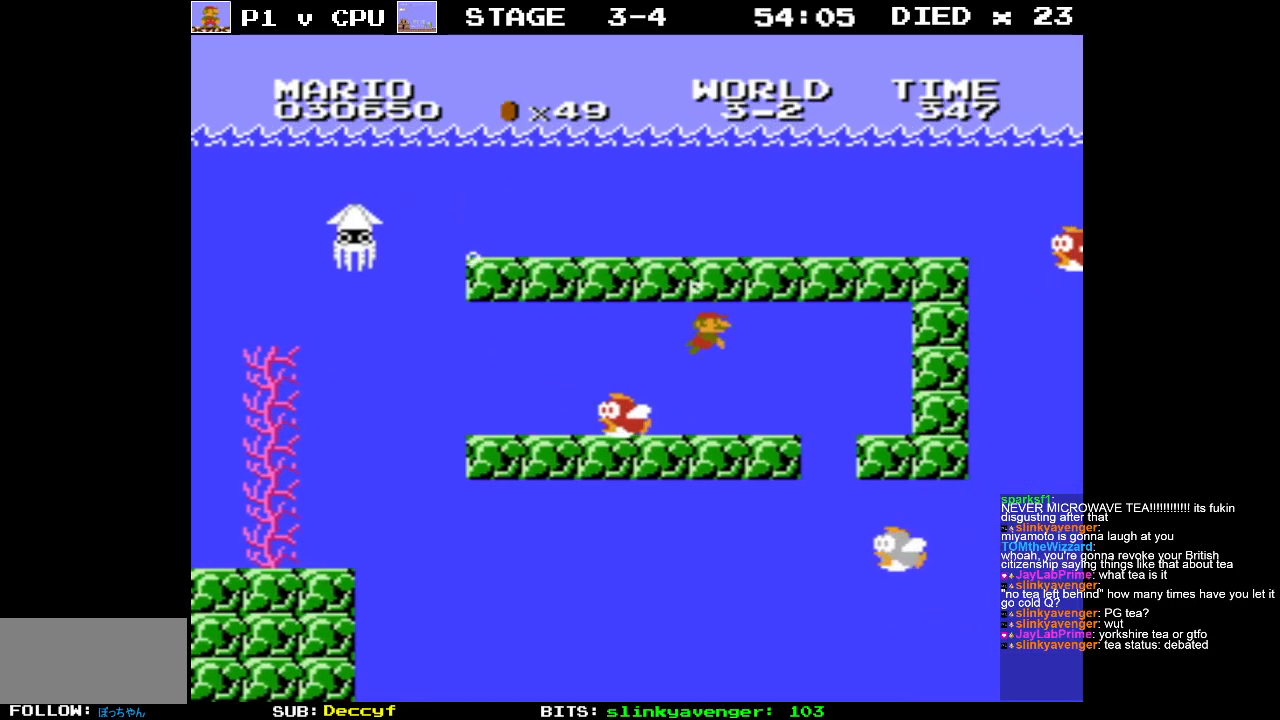
{"buttons": ["DPAD_RIGHT"], "events": [[433, "A", "down"], [483, "A", "up"]]}
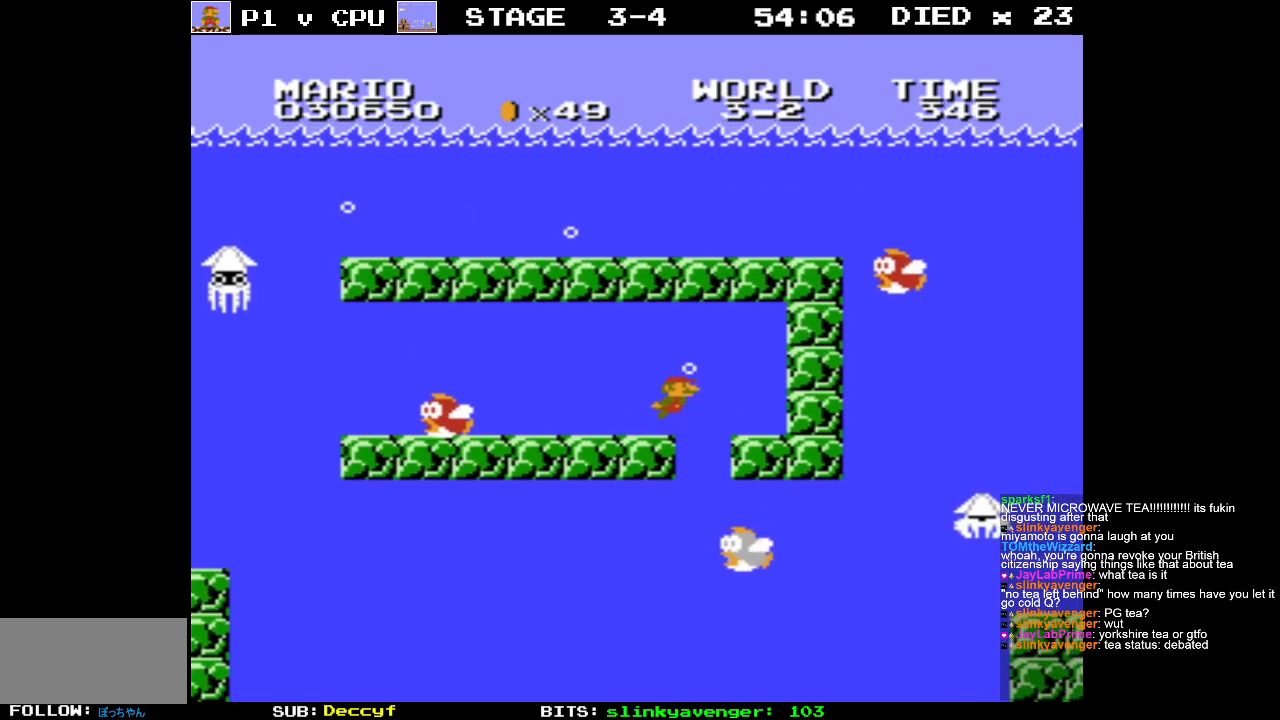
{"buttons": ["A", "DPAD_RIGHT"], "events": [[100, "DPAD_LEFT", "down"], [100, "DPAD_RIGHT", "up"], [133, "DPAD_UP", "down"], [250, "DPAD_UP", "up"], [300, "DPAD_LEFT", "up"], [483, "A", "down"], [500, "DPAD_RIGHT", "down"]]}
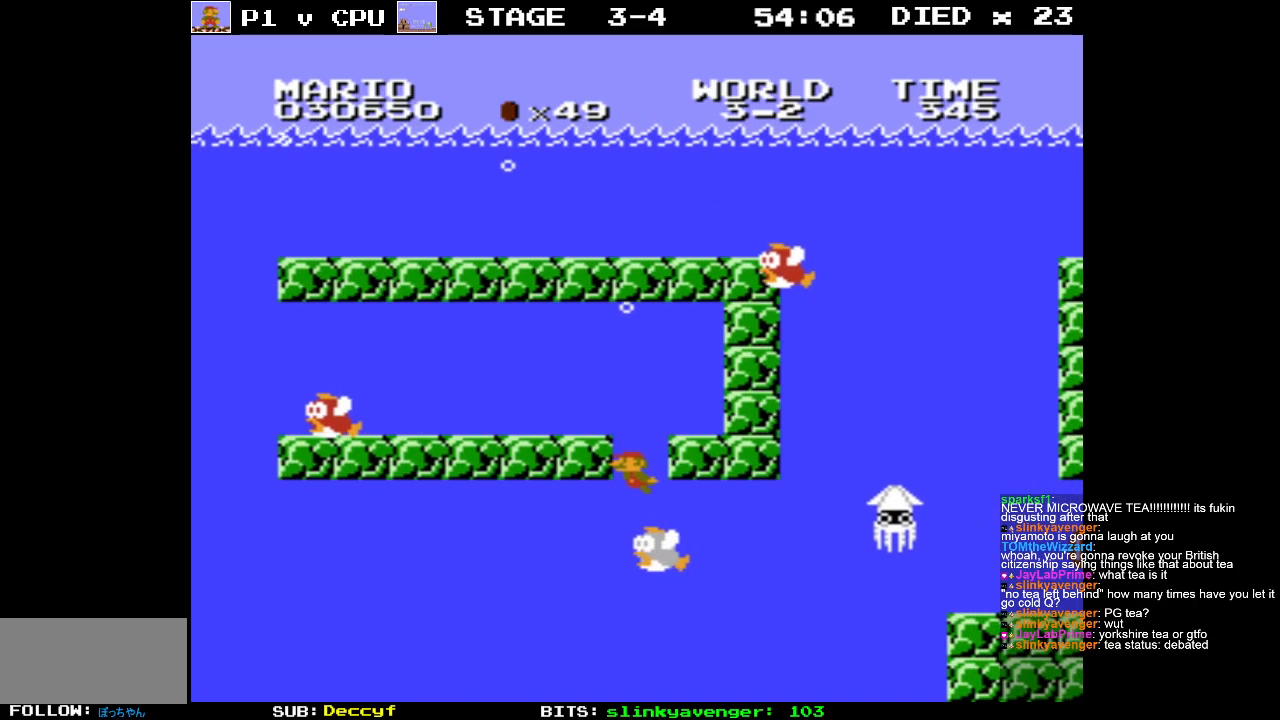
{"buttons": ["DPAD_RIGHT"], "events": [[50, "A", "up"], [117, "DPAD_RIGHT", "up"], [350, "A", "down"], [450, "A", "up"], [467, "DPAD_RIGHT", "down"]]}
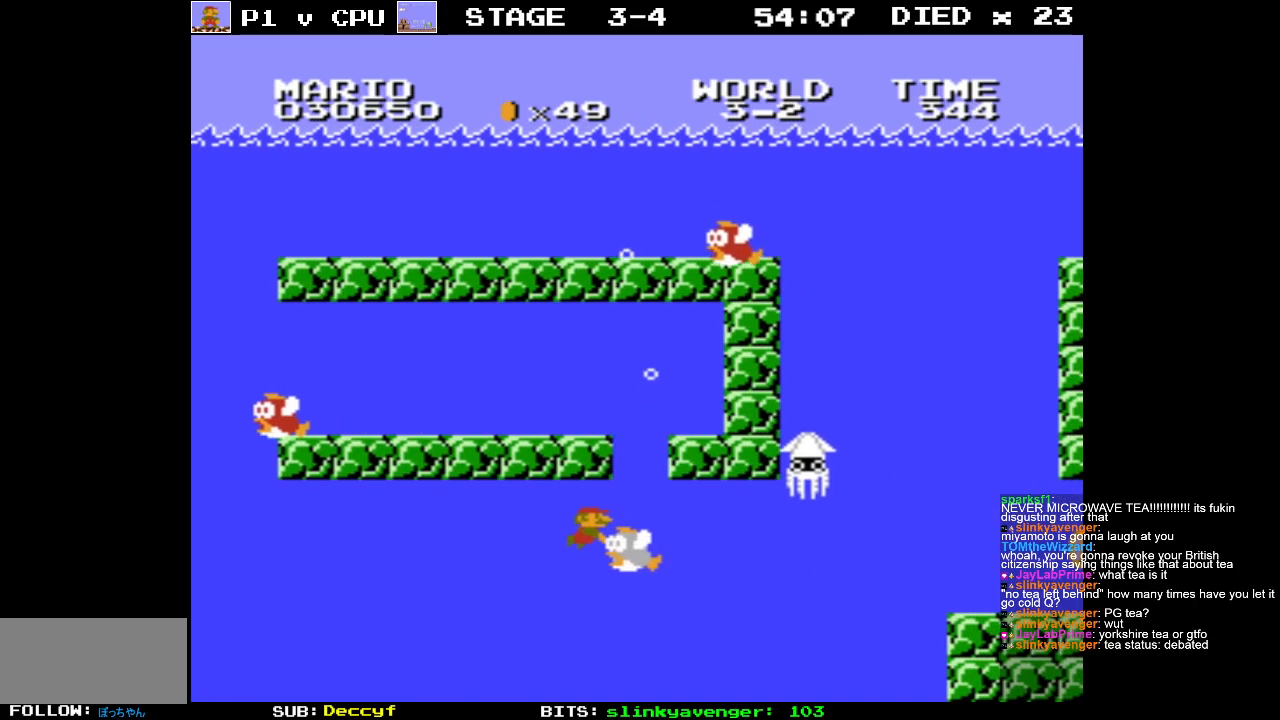
{"buttons": [], "events": [[33, "DPAD_UP", "down"], [50, "DPAD_UP", "up"], [100, "A", "down"], [217, "A", "up"], [283, "DPAD_RIGHT", "up"]]}
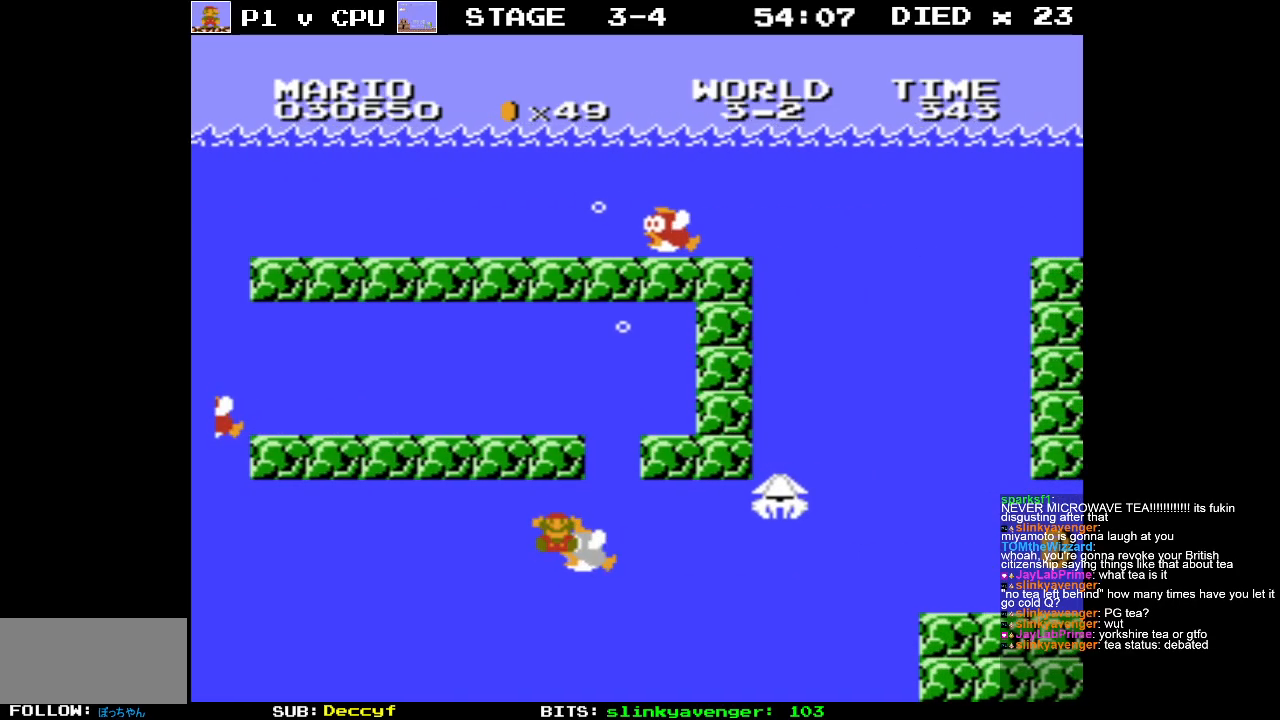
{"buttons": [], "events": [[83, "A", "down"], [183, "A", "up"]]}
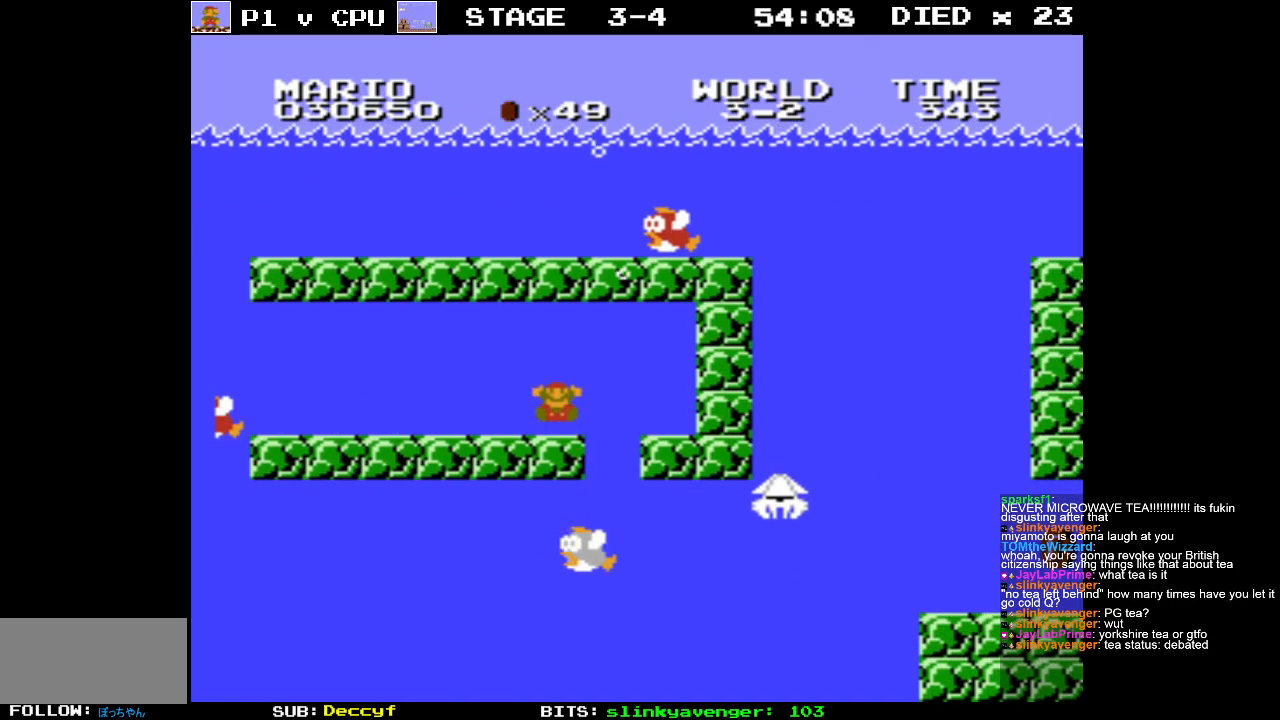
{"buttons": [], "events": []}
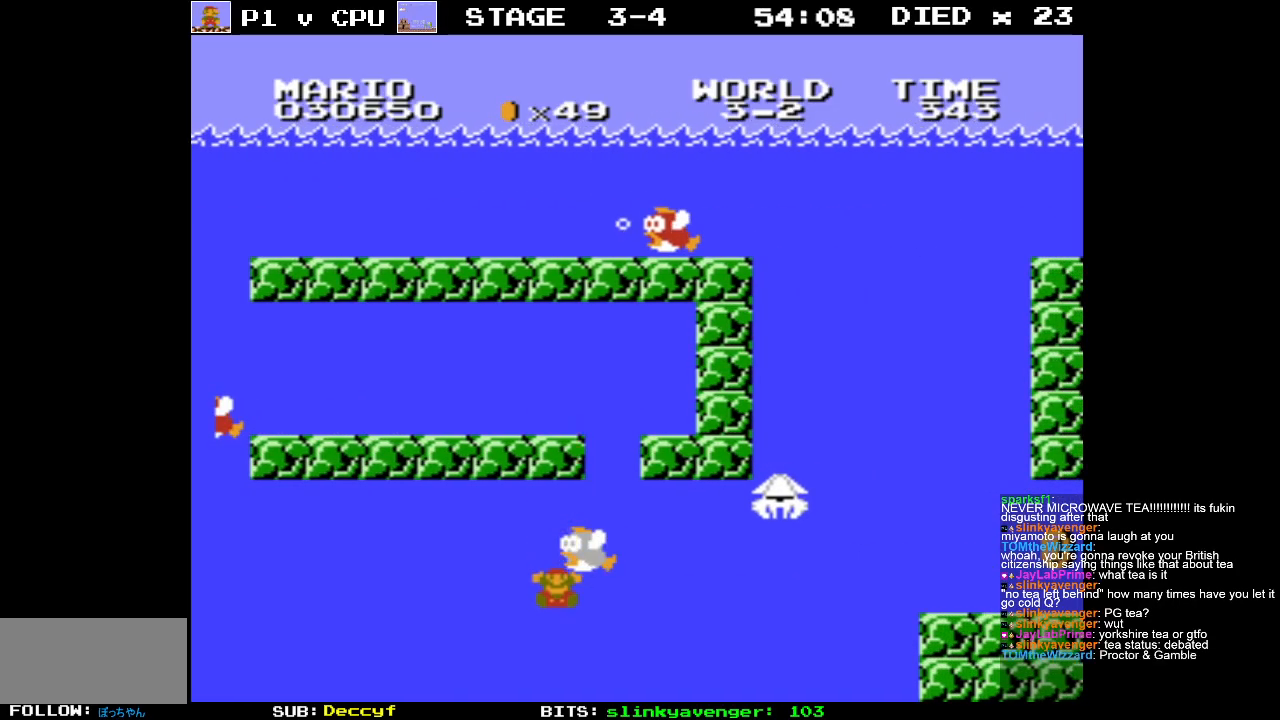
{"buttons": [], "events": []}
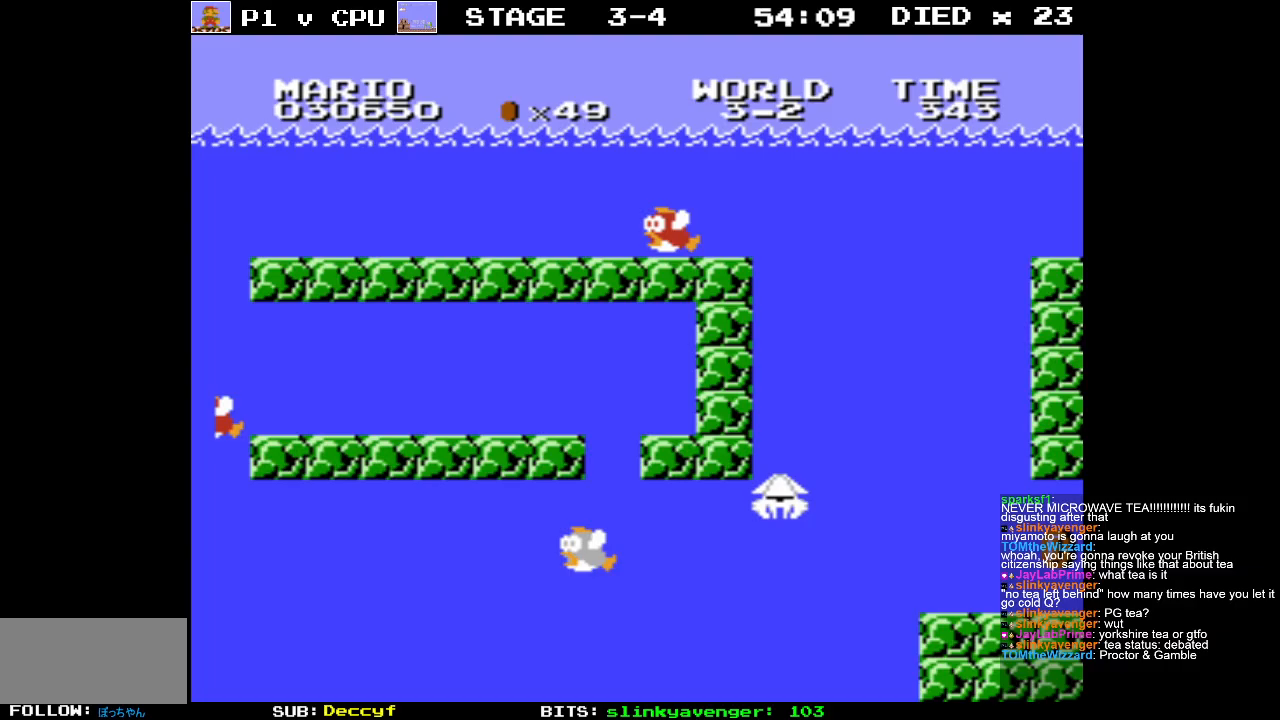
{"buttons": [], "events": []}
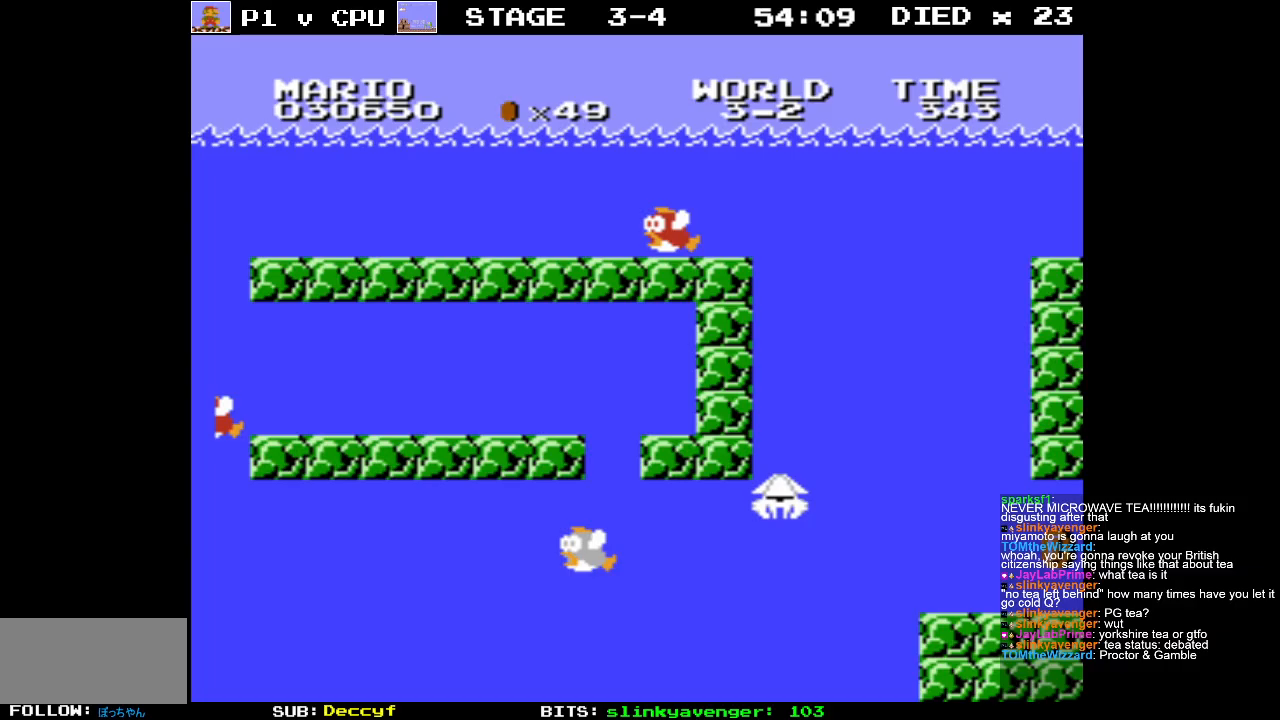
{"buttons": [], "events": []}
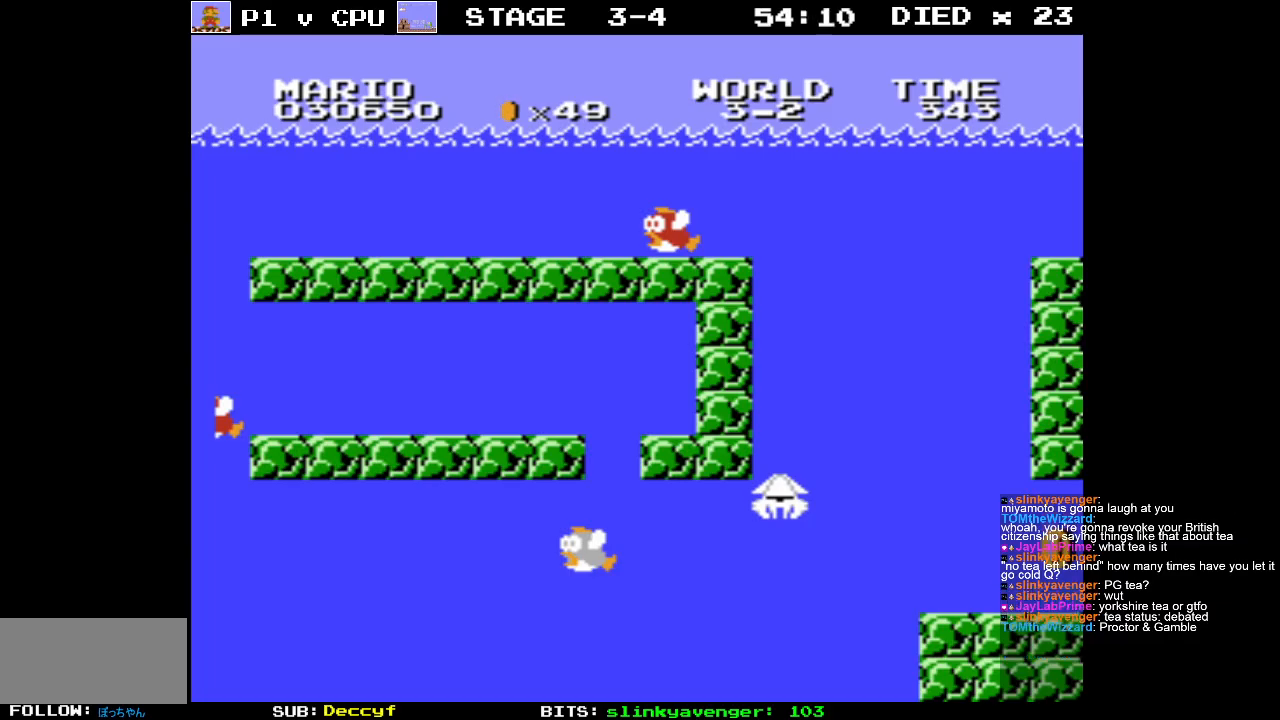
{"buttons": [], "events": []}
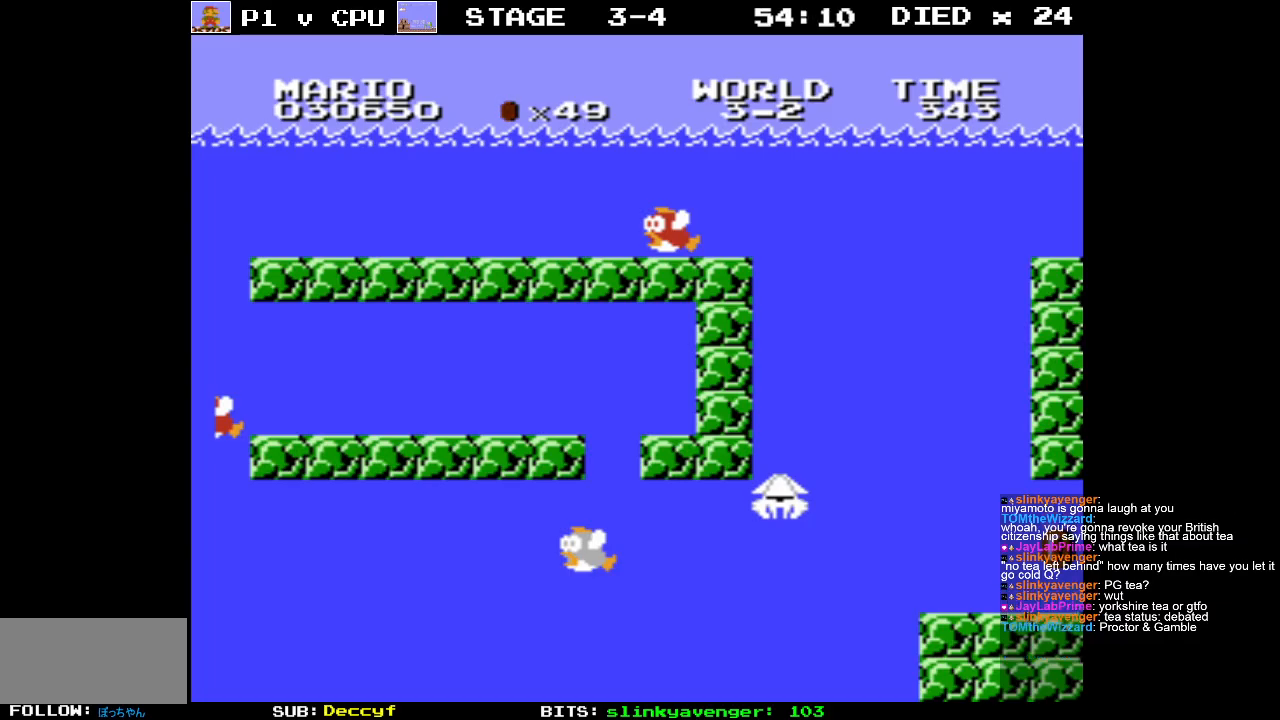
{"buttons": [], "events": []}
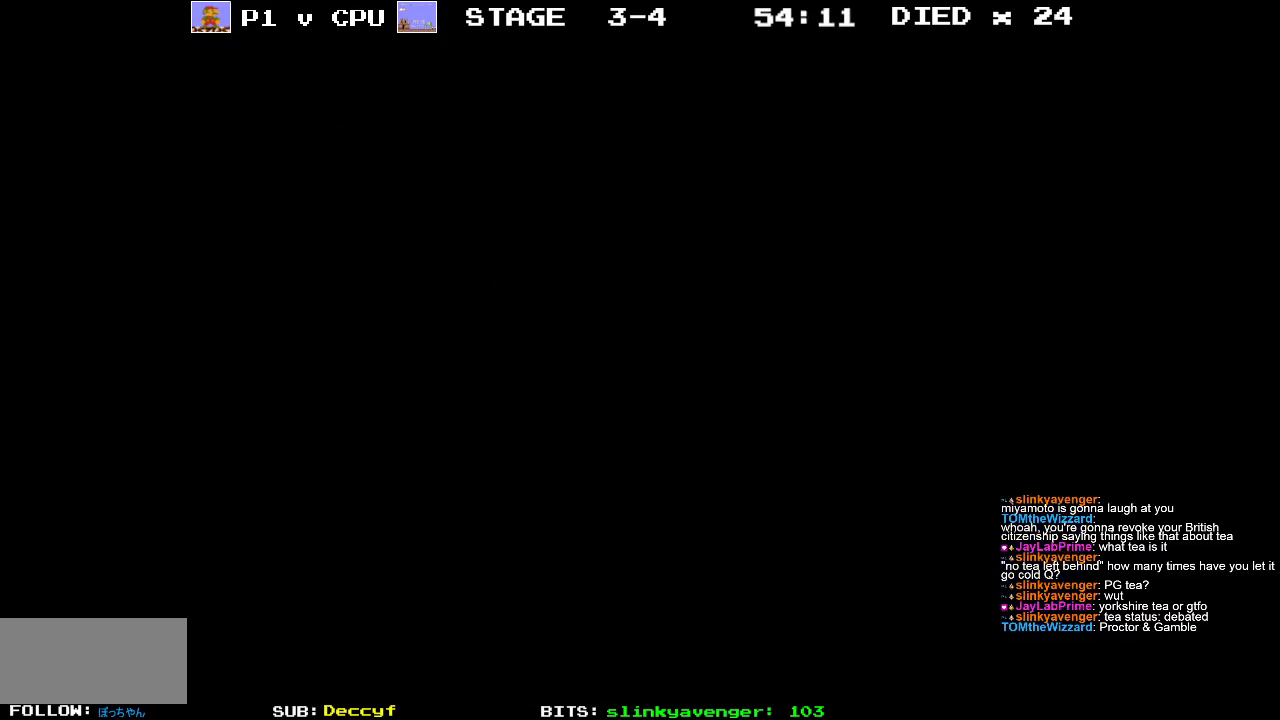
{"buttons": [], "events": []}
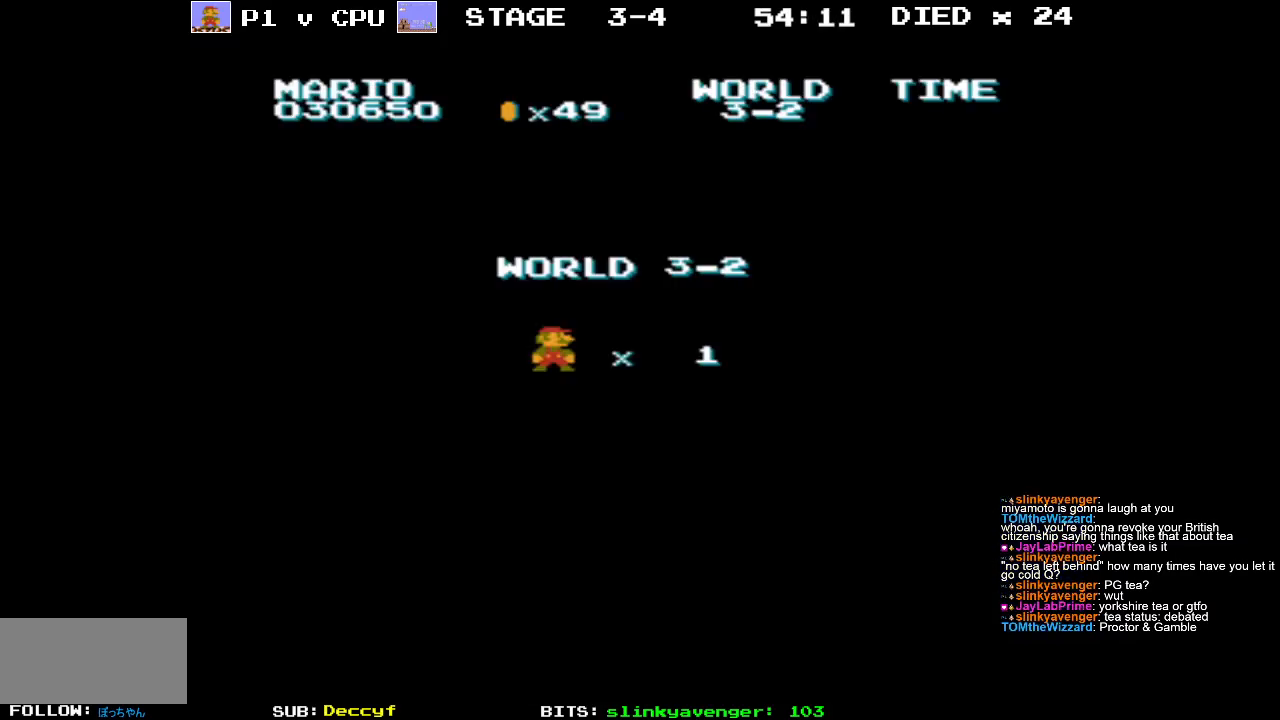
{"buttons": [], "events": []}
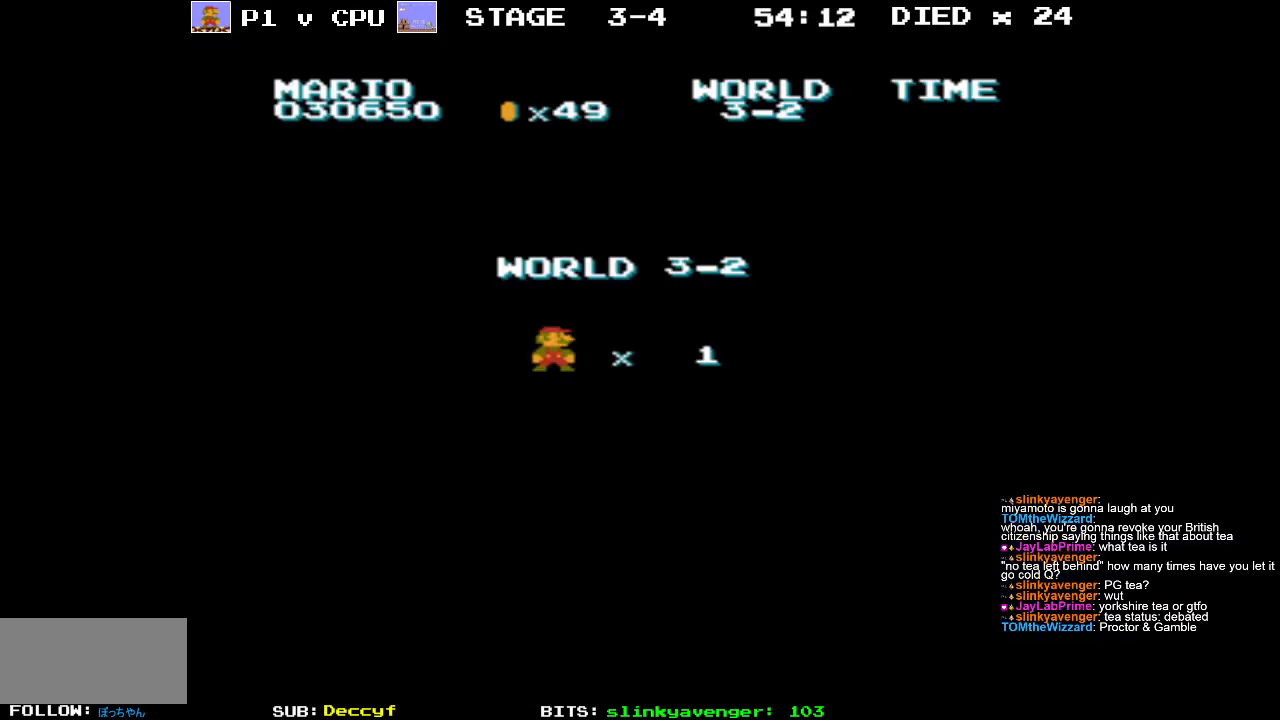
{"buttons": [], "events": []}
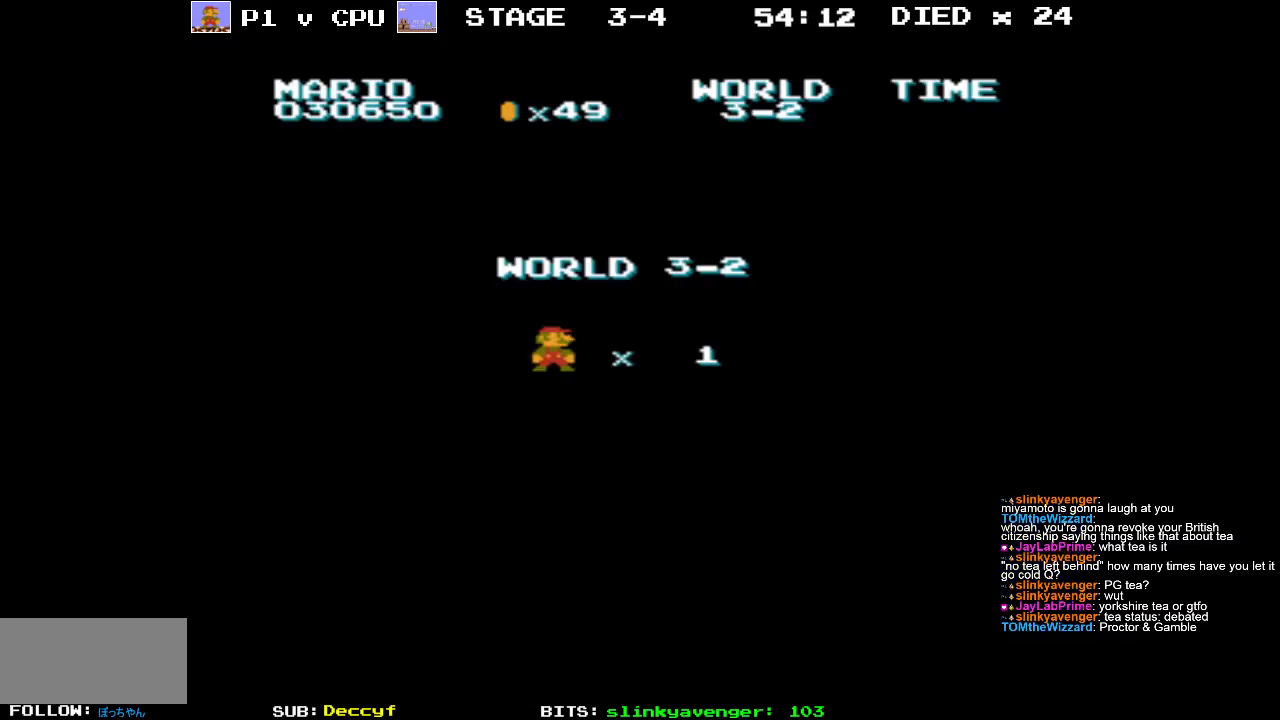
{"buttons": [], "events": []}
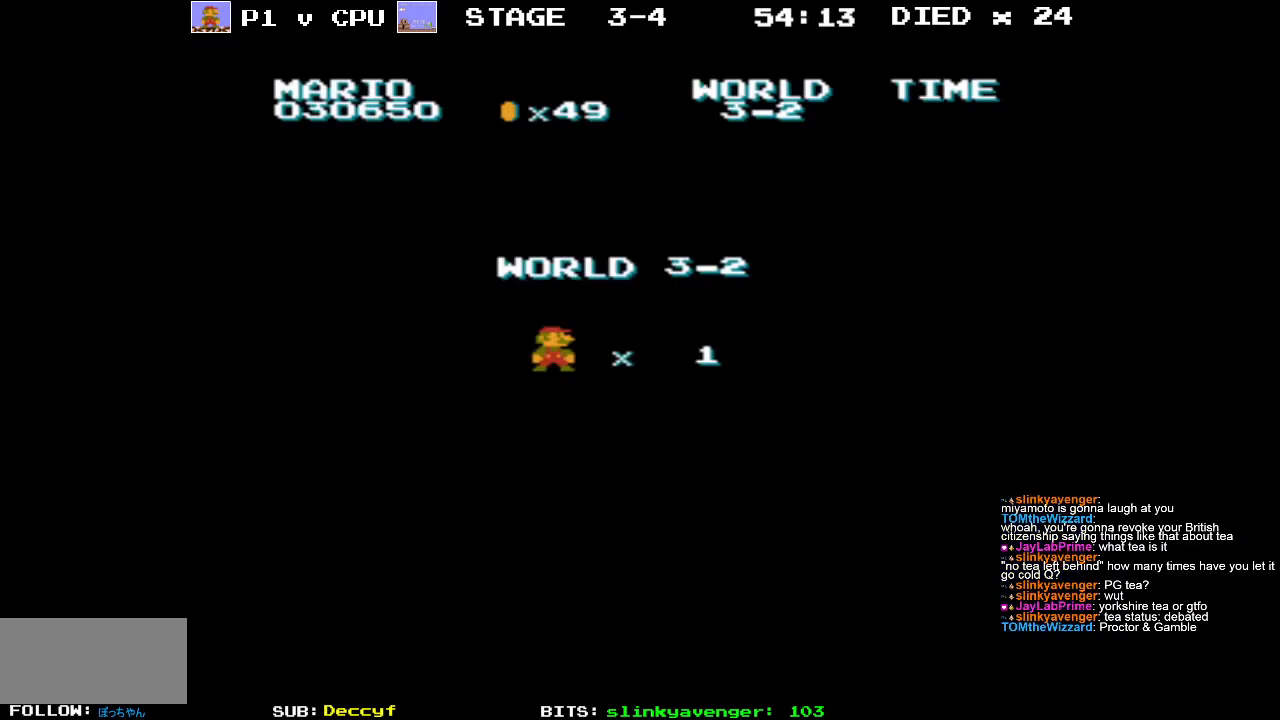
{"buttons": ["DPAD_RIGHT"], "events": [[100, "DPAD_RIGHT", "down"]]}